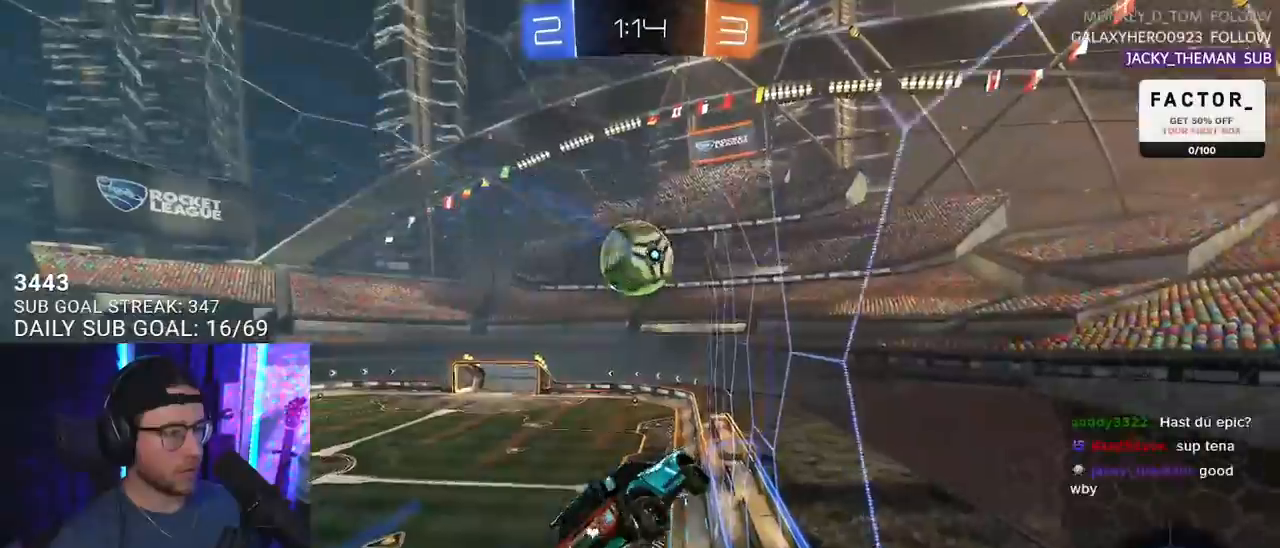
Gameplay with a controller (PlayStation layout); each line is a JSON object with the inputs held at the frame after it. "events" lists button and stick changes between this image and that frame as [ms after this image, input, new state], when the widget could be followed in between. Not read: SELECT START.
{"buttons": ["R2"], "left_stick": "center", "right_stick": "center", "events": [[133, "left_stick", "down"], [183, "L2", "down"], [233, "left_stick", "center"], [250, "L2", "up"]]}
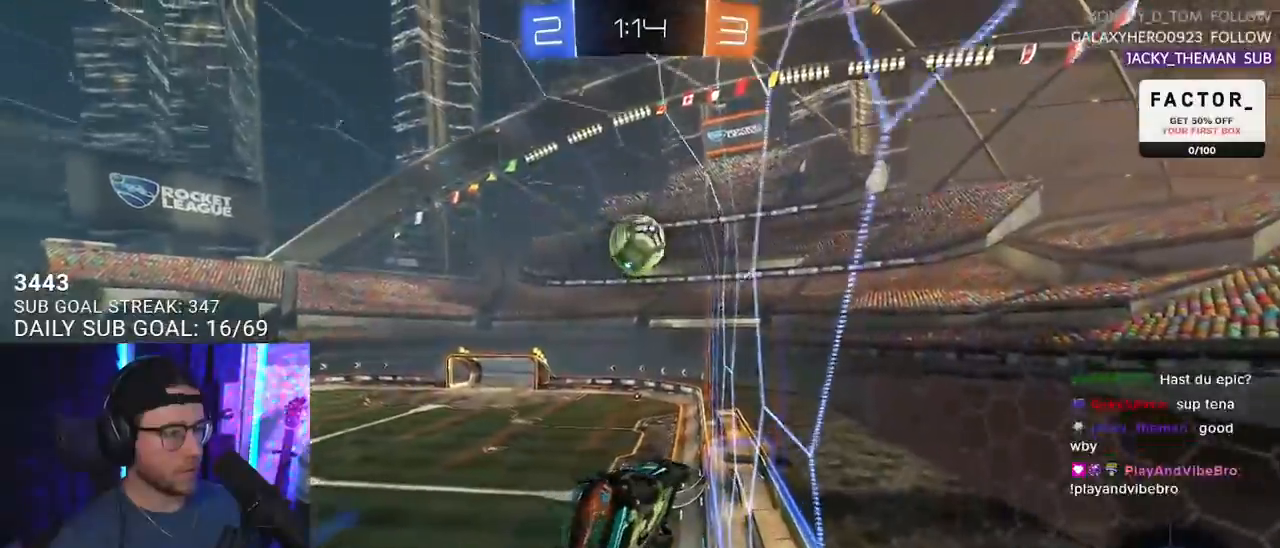
{"buttons": ["R2"], "left_stick": "center", "right_stick": "center", "events": [[17, "left_stick", "down"], [83, "left_stick", "center"], [283, "left_stick", "down-left"], [333, "left_stick", "center"]]}
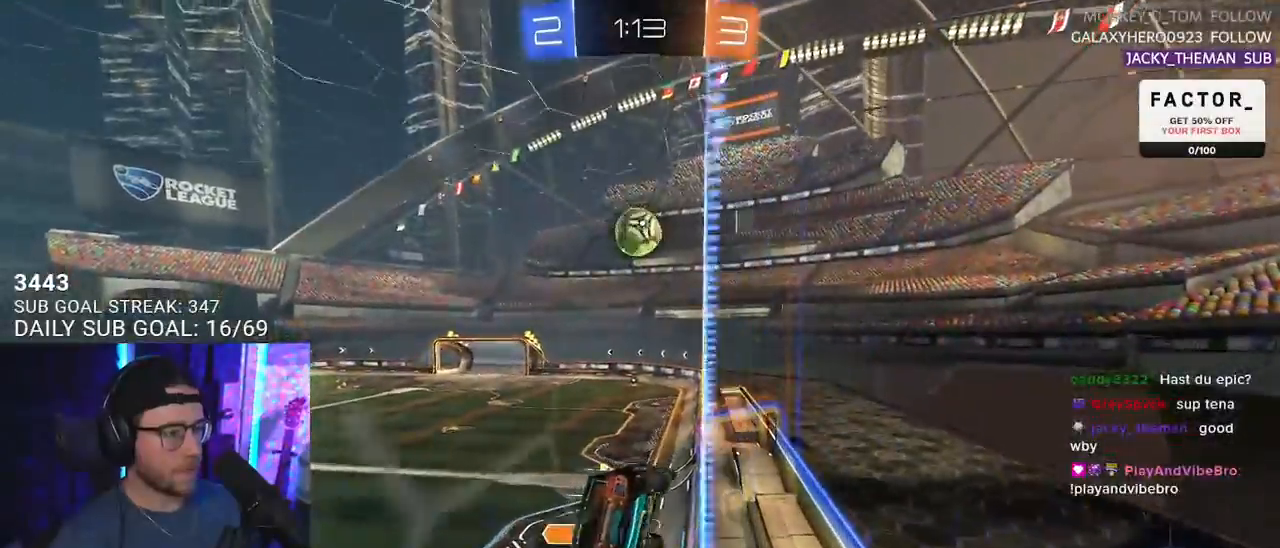
{"buttons": ["R2", "L3"], "left_stick": "down", "right_stick": "center", "events": [[233, "left_stick", "down-right"], [250, "CROSS", "down"], [250, "L3", "down"], [283, "left_stick", "down"], [367, "CROSS", "up"]]}
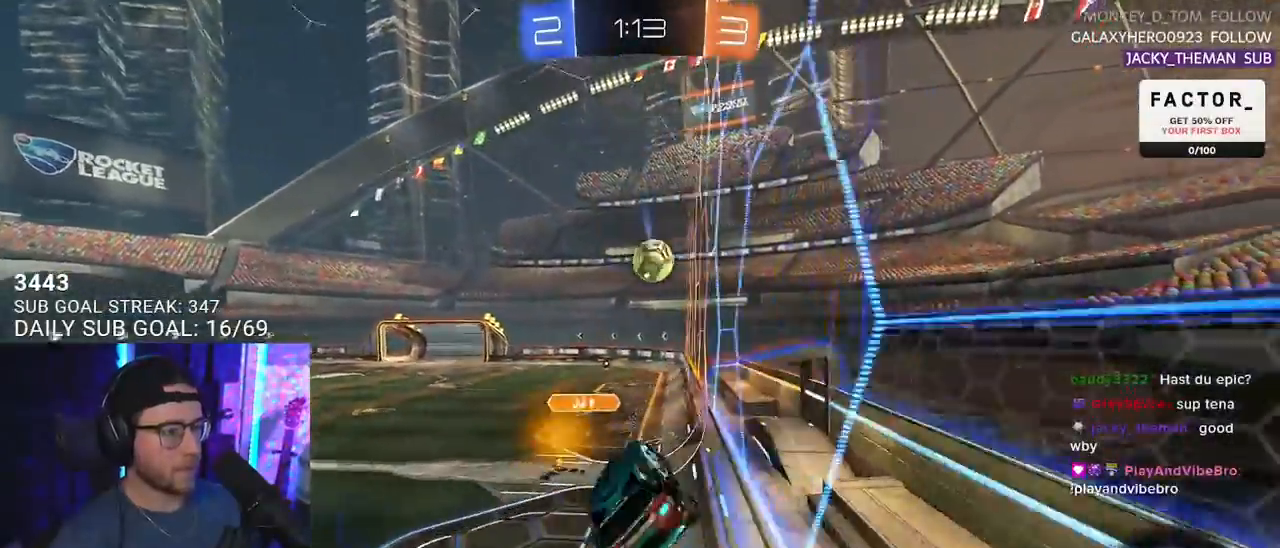
{"buttons": ["CROSS", "R2"], "left_stick": "up", "right_stick": "center", "events": [[83, "L3", "up"], [133, "left_stick", "center"], [217, "left_stick", "up"], [417, "CROSS", "down"], [417, "L2", "down"], [483, "L2", "up"]]}
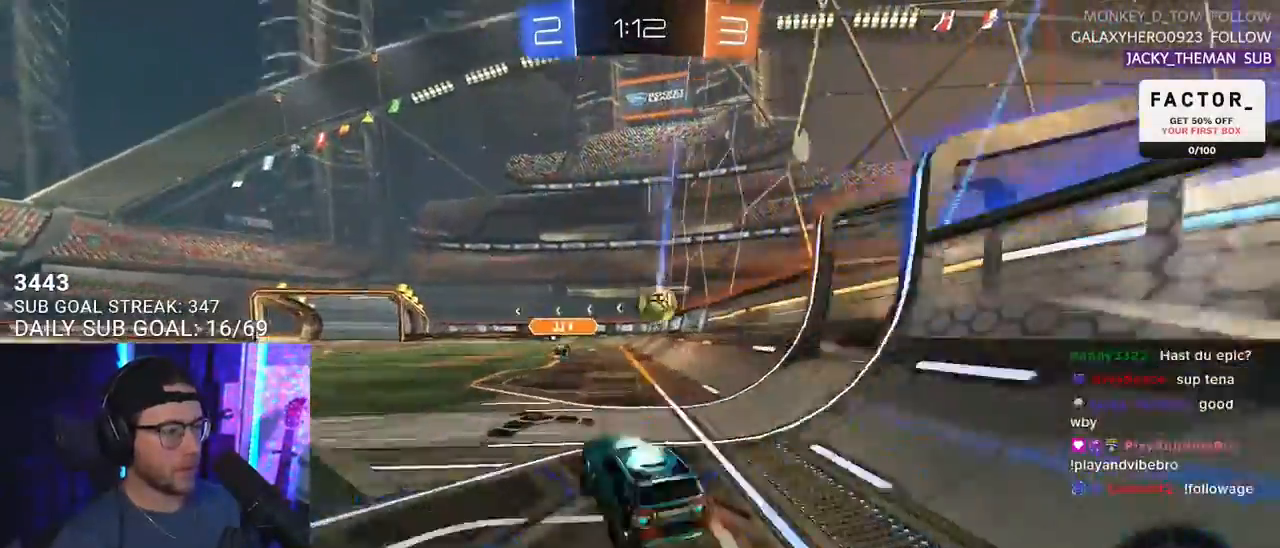
{"buttons": ["R2"], "left_stick": "center", "right_stick": "center", "events": [[17, "CROSS", "up"], [17, "left_stick", "up-right"], [133, "left_stick", "center"]]}
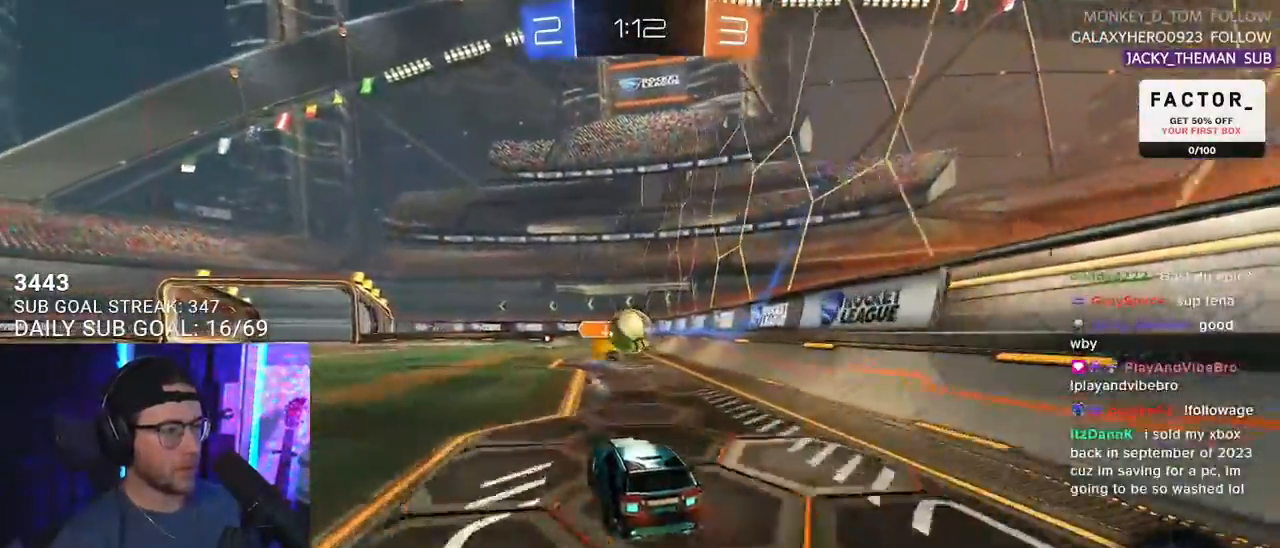
{"buttons": ["R1", "R2"], "left_stick": "center", "right_stick": "center", "events": [[250, "left_stick", "left"], [283, "R1", "down"], [300, "left_stick", "center"]]}
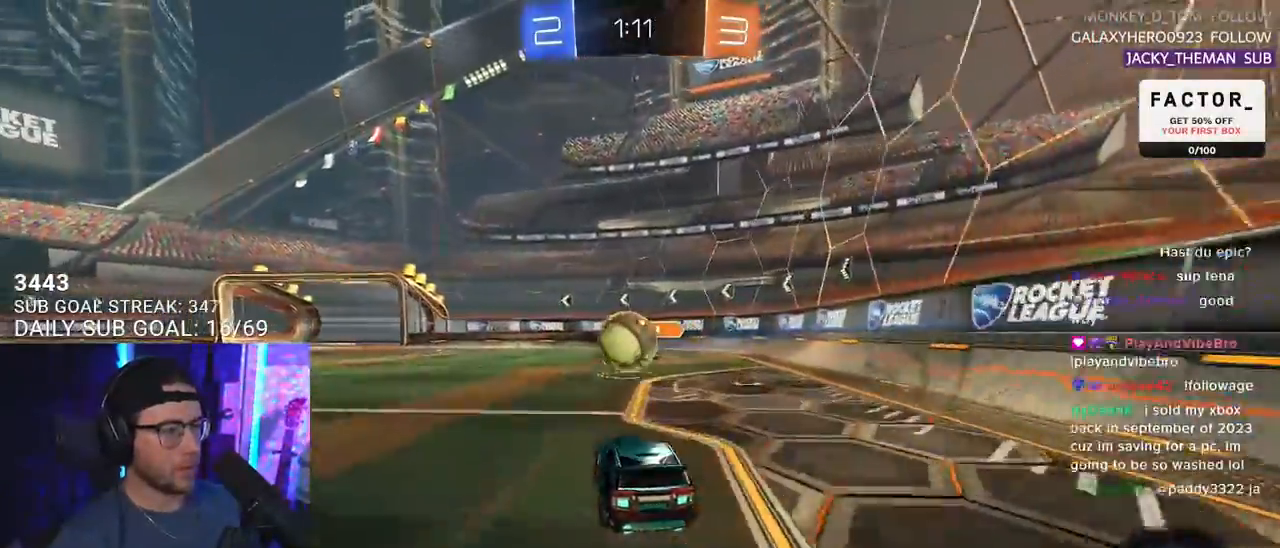
{"buttons": ["R2"], "left_stick": "center", "right_stick": "center", "events": [[17, "left_stick", "left"], [83, "R1", "up"], [100, "left_stick", "center"]]}
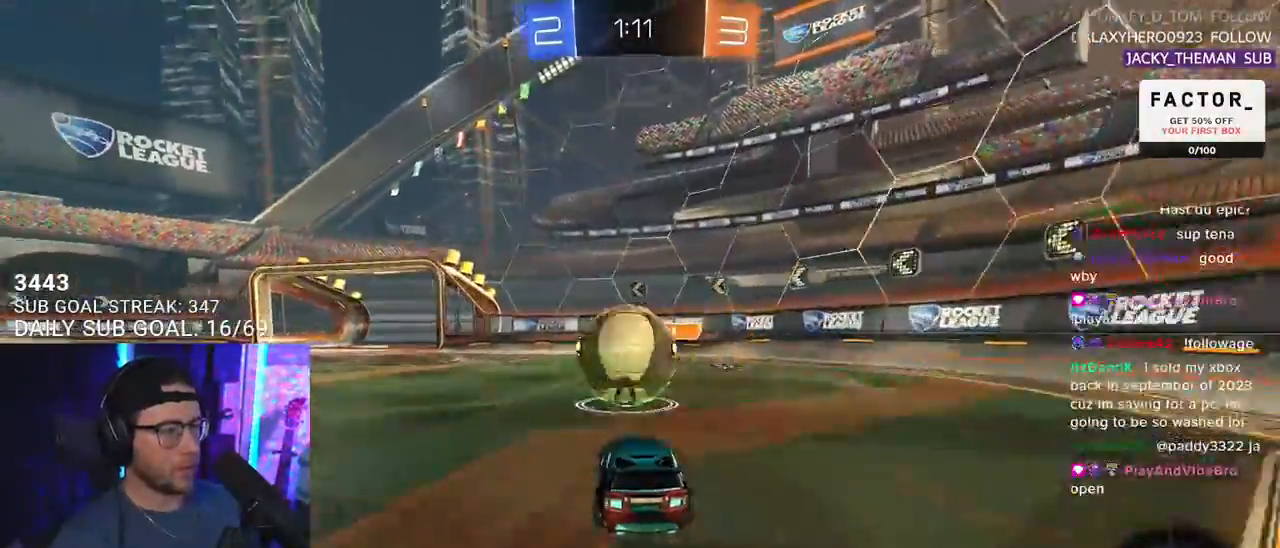
{"buttons": ["R2"], "left_stick": "left", "right_stick": "center", "events": [[17, "left_stick", "up-right"], [133, "R1", "down"], [167, "left_stick", "left"], [333, "R1", "up"]]}
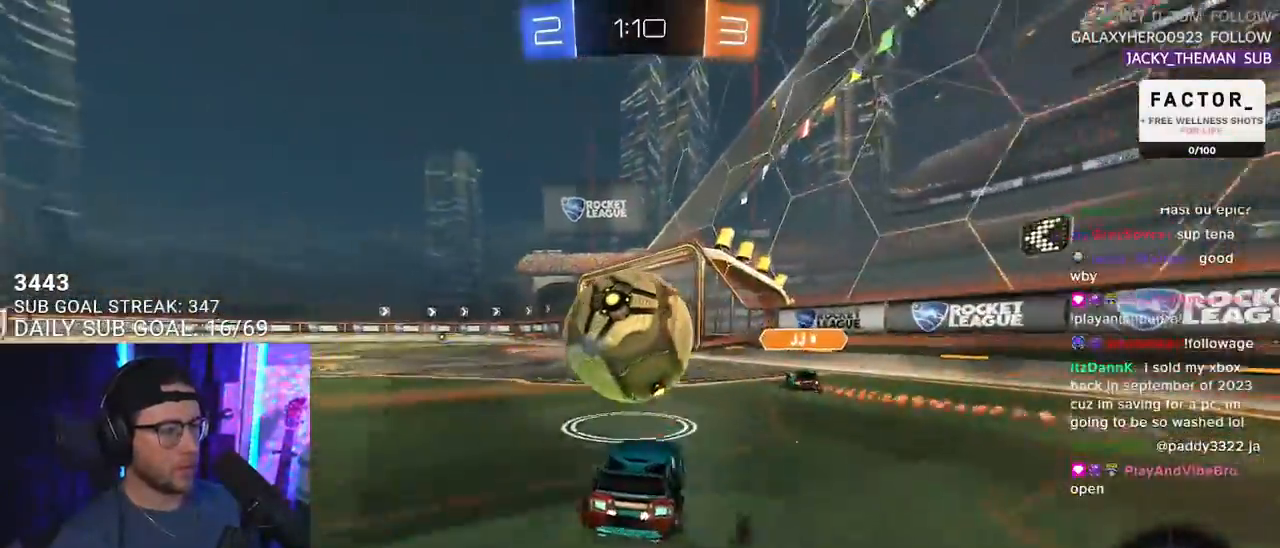
{"buttons": ["R2"], "left_stick": "left", "right_stick": "center", "events": [[233, "left_stick", "up-right"], [383, "left_stick", "left"]]}
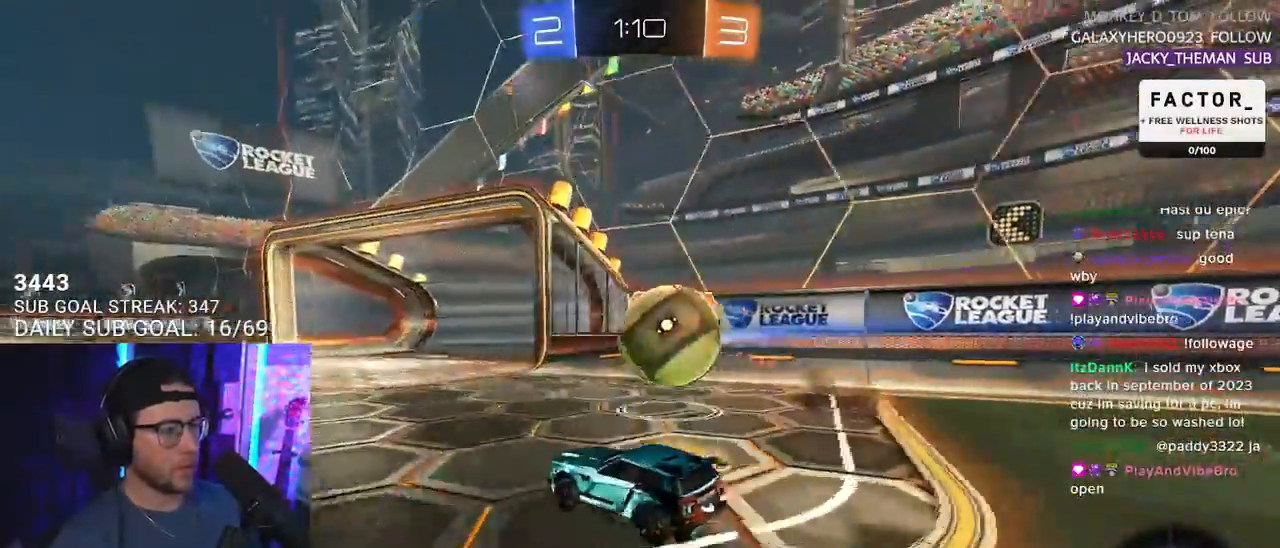
{"buttons": ["L2"], "left_stick": "down", "right_stick": "center", "events": [[200, "L2", "down"], [200, "R2", "up"], [217, "left_stick", "right"], [317, "left_stick", "down-right"], [500, "left_stick", "down"]]}
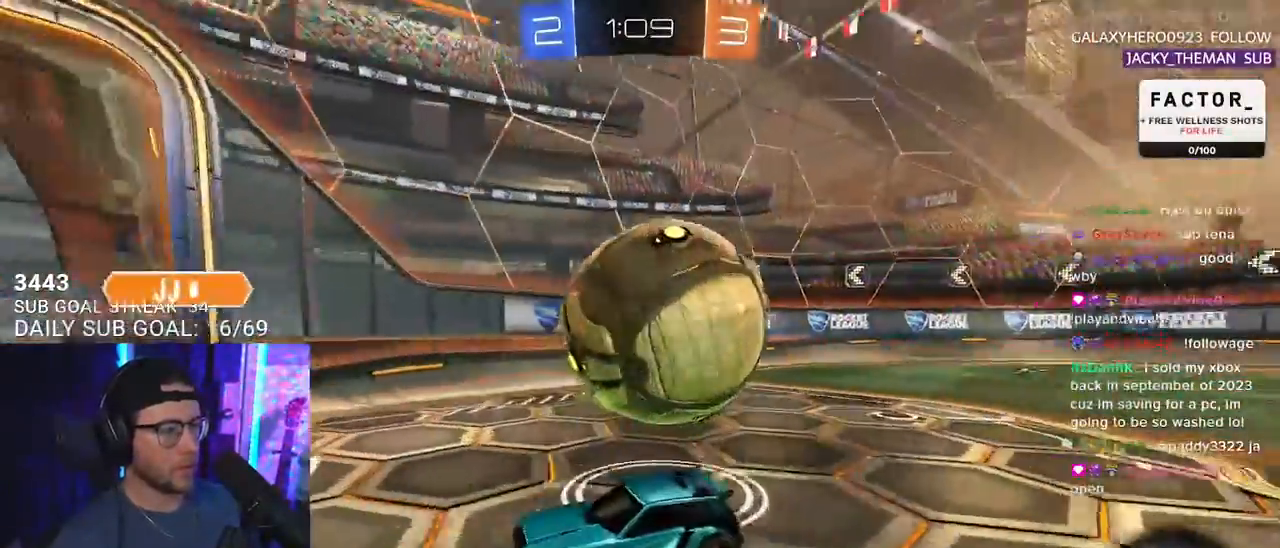
{"buttons": ["R2"], "left_stick": "left", "right_stick": "center", "events": [[33, "left_stick", "down-left"], [50, "R2", "down"], [83, "L2", "up"], [200, "left_stick", "right"], [217, "R2", "up"], [233, "L2", "down"], [317, "left_stick", "center"], [350, "L2", "up"], [350, "R2", "down"], [500, "left_stick", "left"]]}
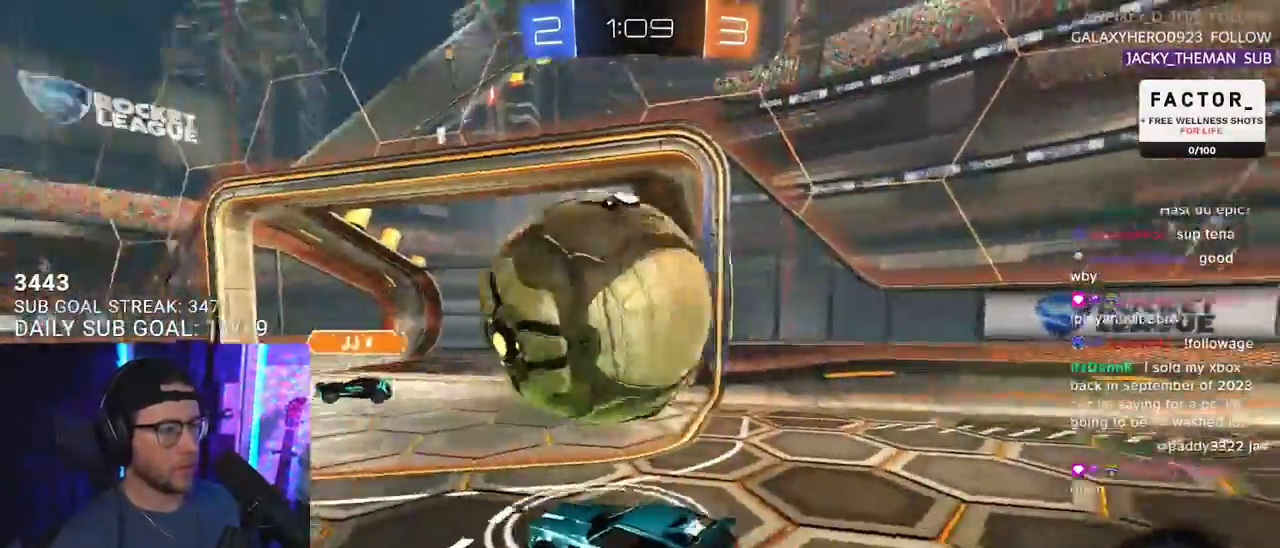
{"buttons": ["R2"], "left_stick": "right", "right_stick": "center", "events": [[133, "left_stick", "center"], [250, "left_stick", "right"]]}
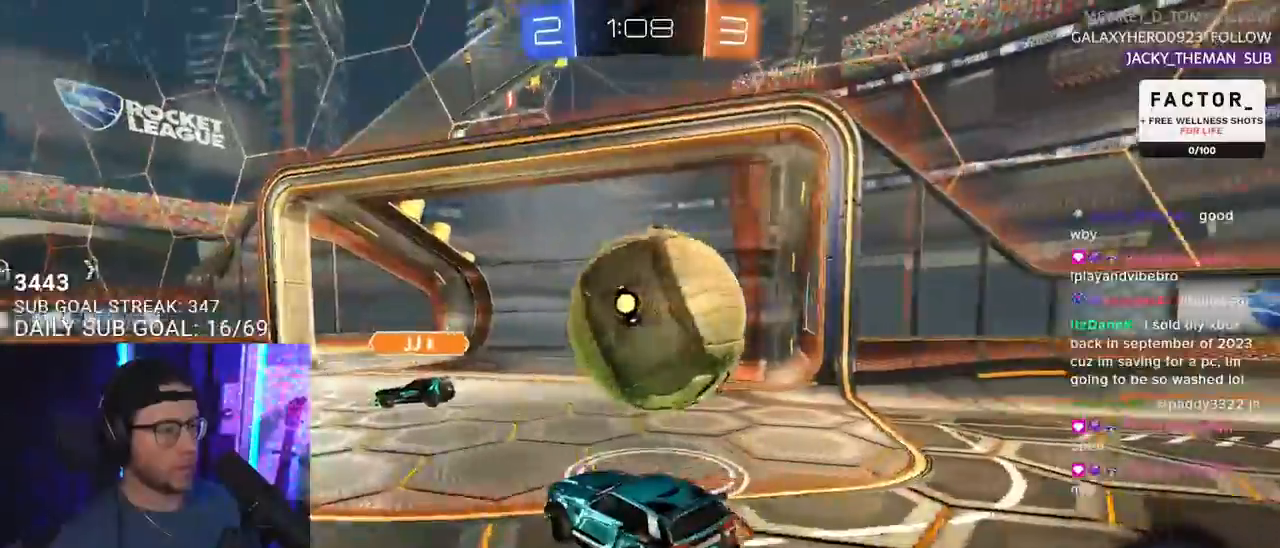
{"buttons": [], "left_stick": "right", "right_stick": "center", "events": [[50, "left_stick", "left"], [83, "L2", "down"], [83, "R2", "up"], [200, "left_stick", "down-left"], [217, "L2", "up"], [250, "R2", "down"], [383, "R2", "up"], [450, "left_stick", "right"]]}
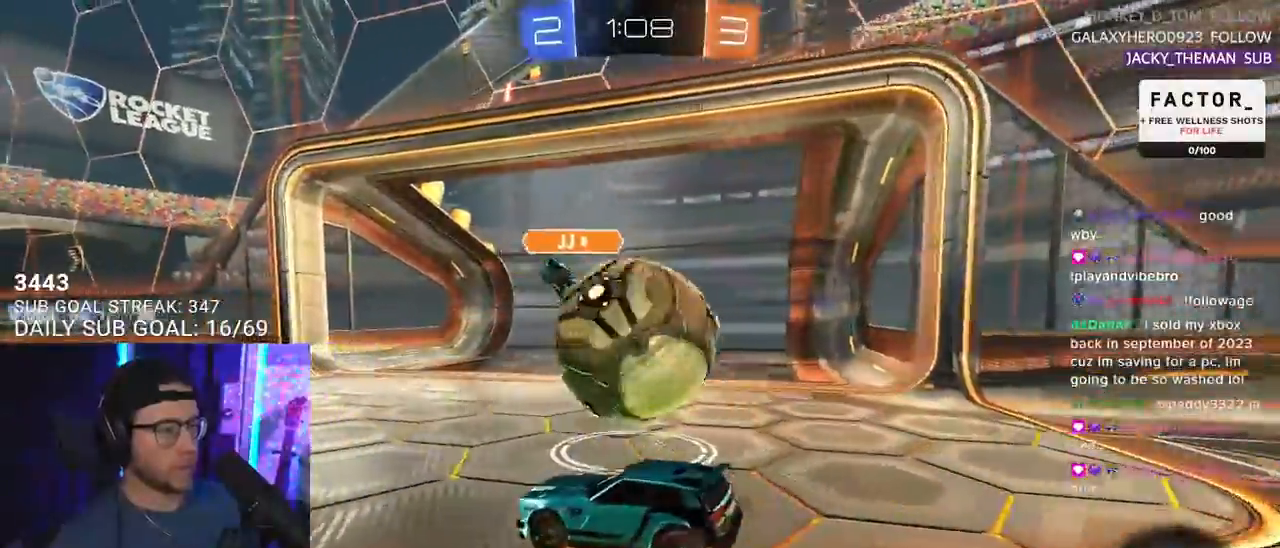
{"buttons": ["R2"], "left_stick": "right", "right_stick": "center", "events": [[100, "left_stick", "center"], [250, "R2", "down"], [450, "left_stick", "right"]]}
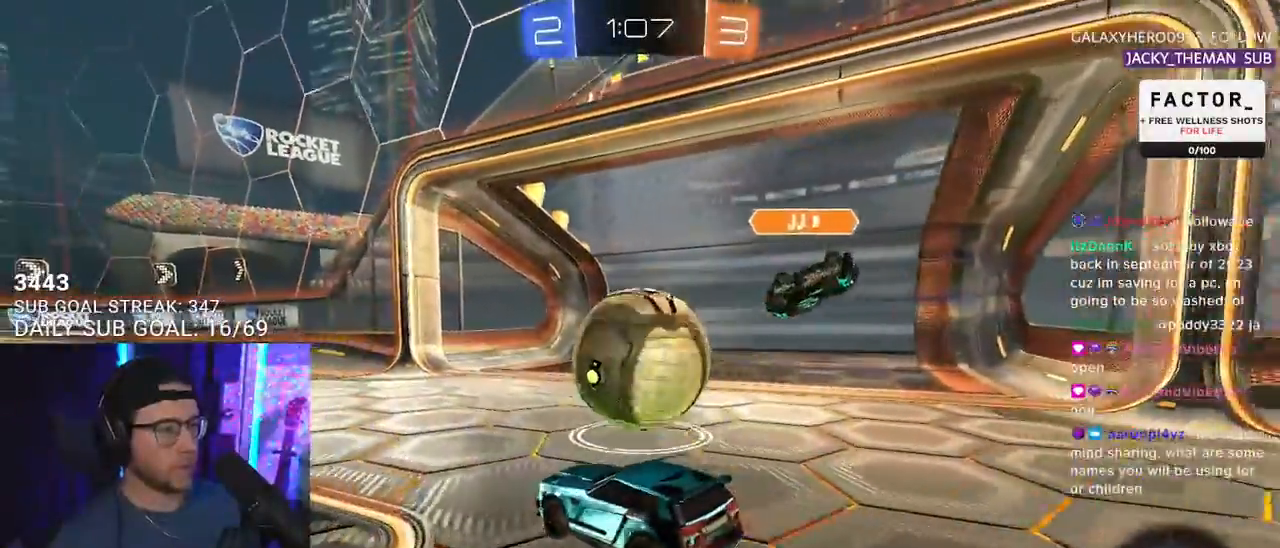
{"buttons": ["R2"], "left_stick": "left", "right_stick": "center", "events": [[133, "left_stick", "center"], [217, "left_stick", "up-right"], [350, "left_stick", "center"], [433, "left_stick", "left"]]}
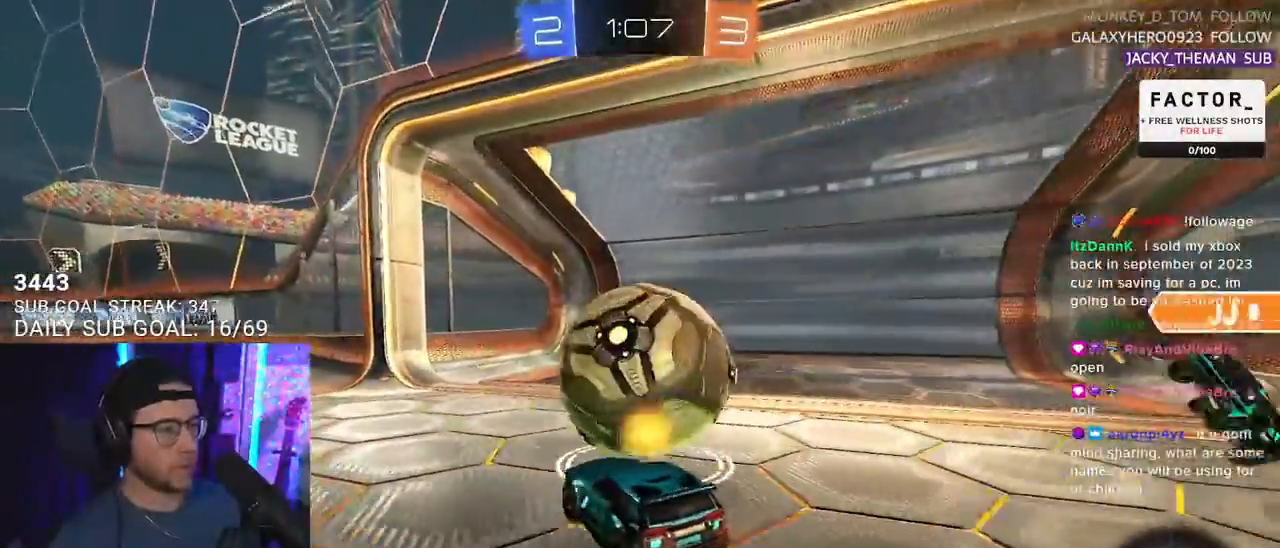
{"buttons": ["CROSS", "R2"], "left_stick": "up", "right_stick": "center", "events": [[433, "left_stick", "up"], [450, "CROSS", "down"]]}
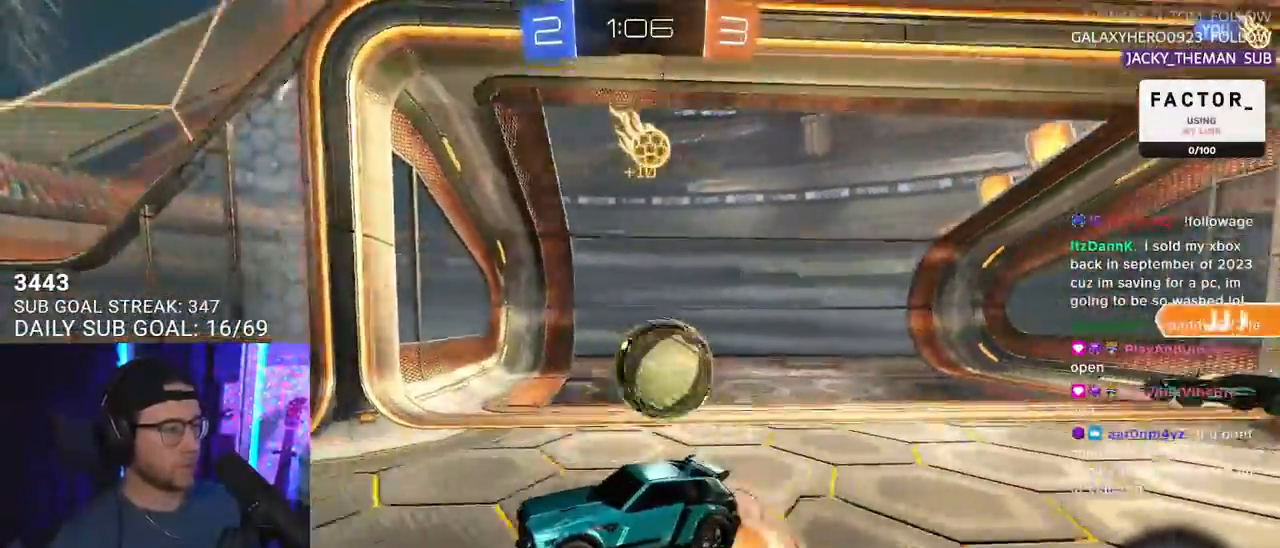
{"buttons": ["R2"], "left_stick": "center", "right_stick": "center", "events": [[17, "L2", "down"], [33, "CROSS", "up"], [33, "left_stick", "up-left"], [100, "CROSS", "down"], [150, "L2", "up"], [150, "SQUARE", "down"], [150, "left_stick", "down"], [267, "CROSS", "up"], [300, "SQUARE", "up"], [300, "left_stick", "center"]]}
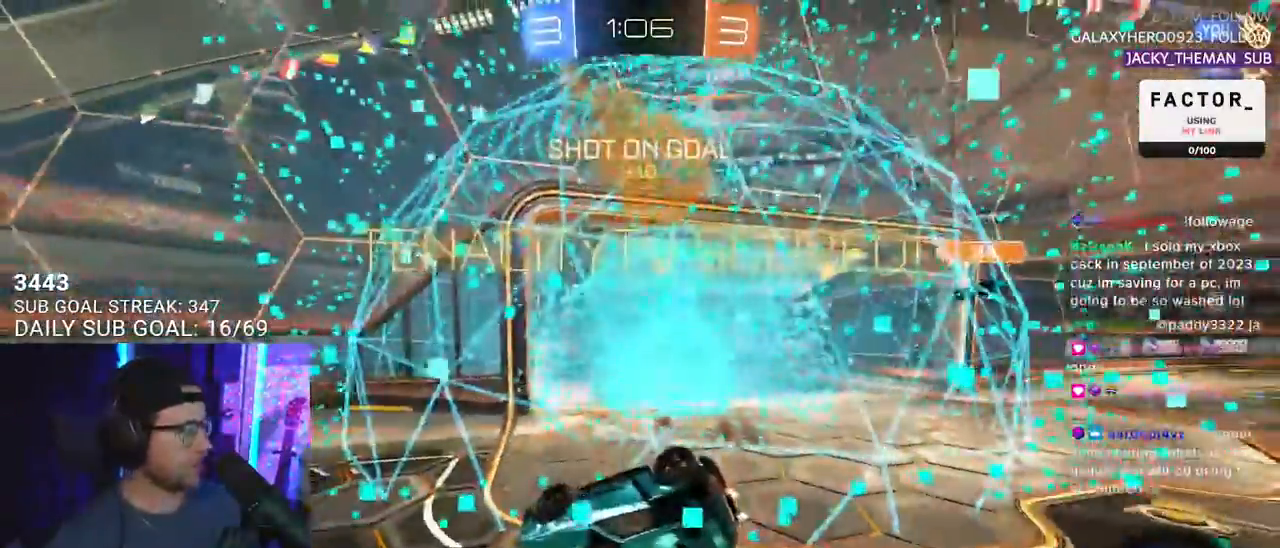
{"buttons": ["R2"], "left_stick": "center", "right_stick": "center", "events": []}
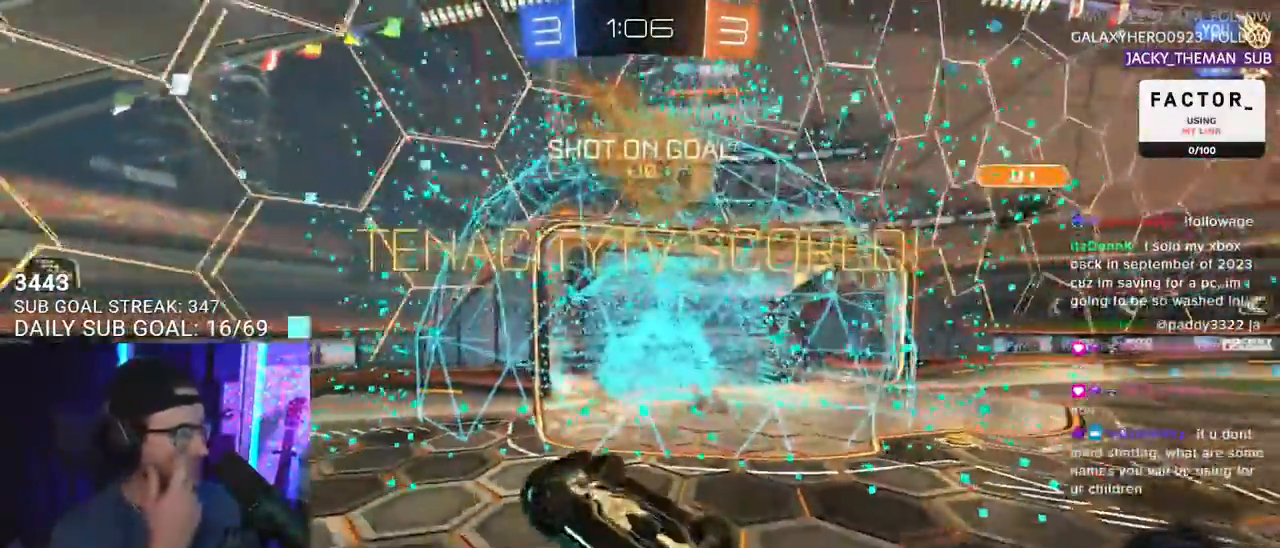
{"buttons": ["R2"], "left_stick": "center", "right_stick": "center", "events": []}
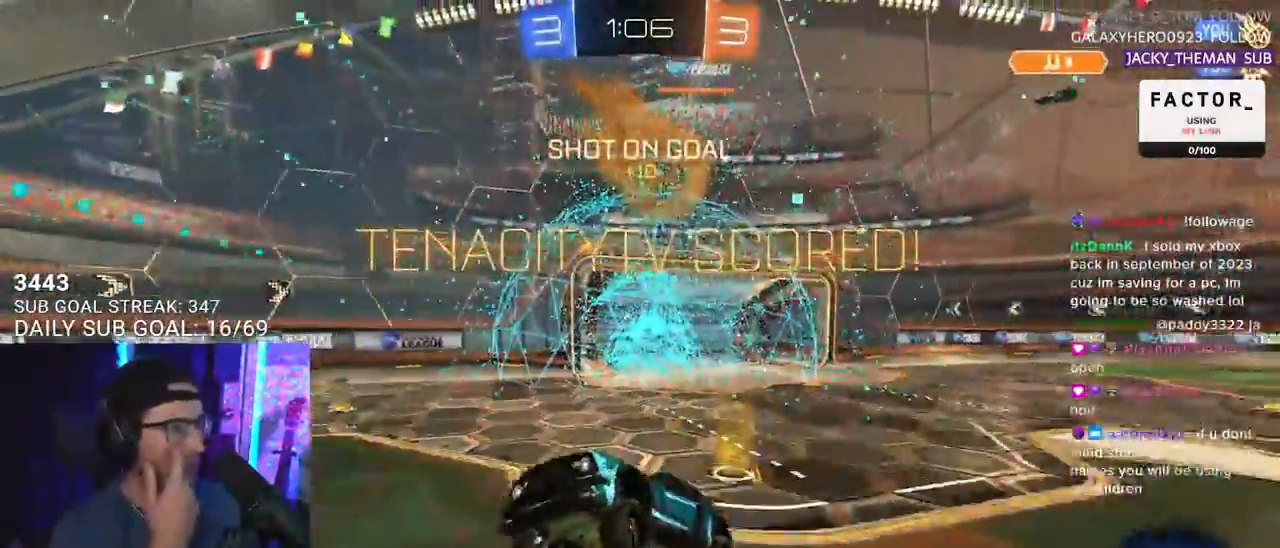
{"buttons": ["R2"], "left_stick": "center", "right_stick": "center", "events": [[83, "TRIANGLE", "down"], [150, "TRIANGLE", "up"]]}
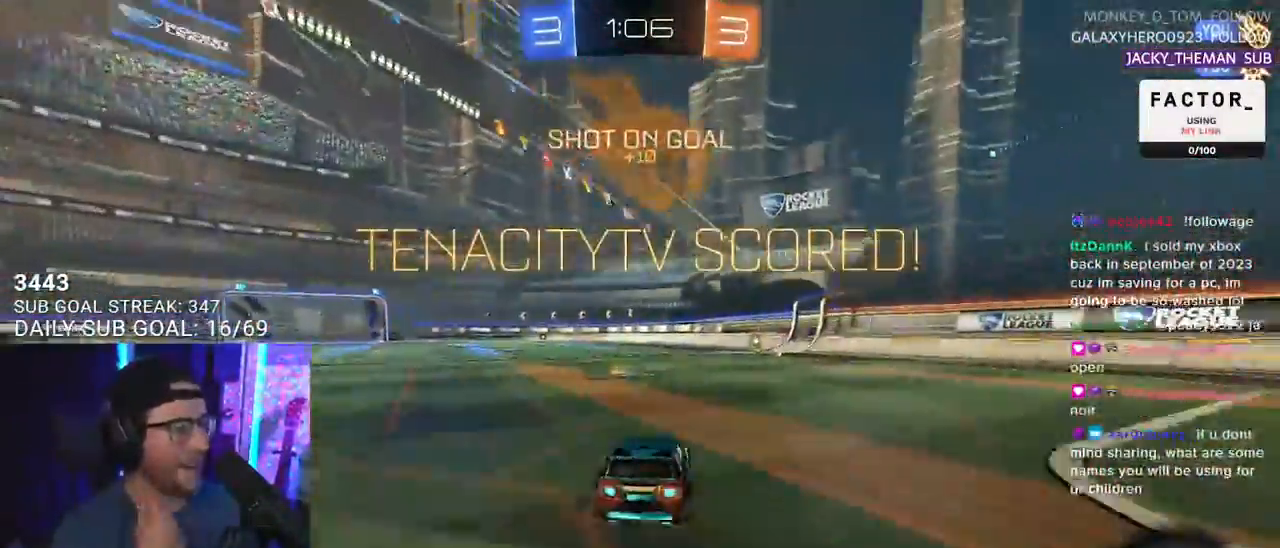
{"buttons": ["R2"], "left_stick": "center", "right_stick": "center", "events": []}
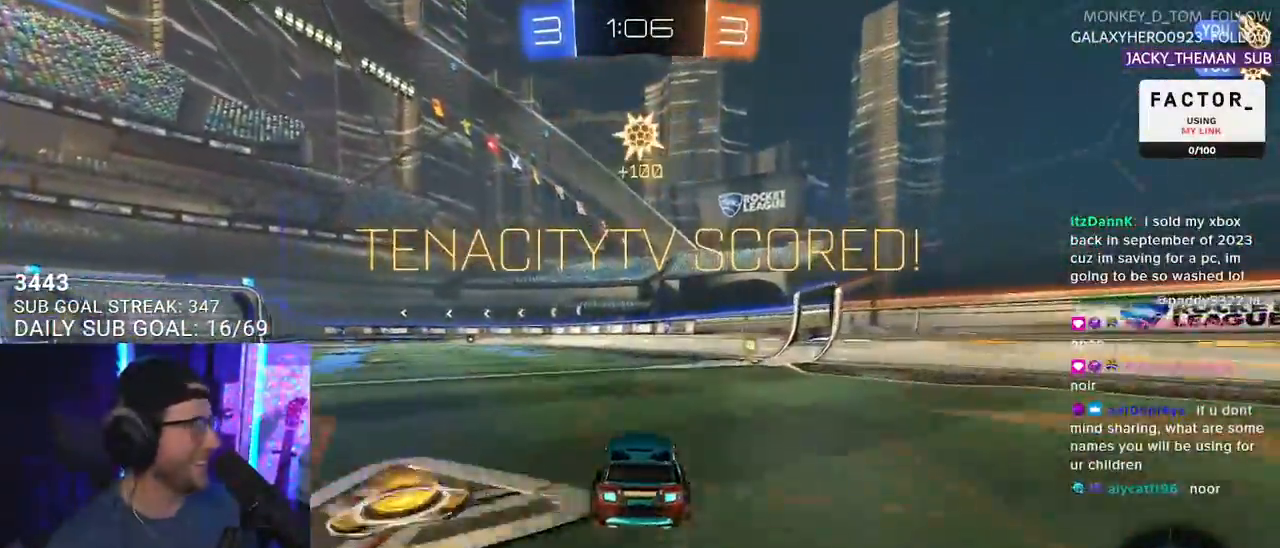
{"buttons": ["SQUARE", "L2", "R1", "R2"], "left_stick": "down-left", "right_stick": "center", "events": [[100, "R1", "down"], [100, "left_stick", "up-left"], [117, "CROSS", "down"], [117, "L2", "down"], [217, "CROSS", "up"], [283, "CROSS", "down"], [317, "SQUARE", "down"], [333, "left_stick", "down-left"], [417, "CROSS", "up"]]}
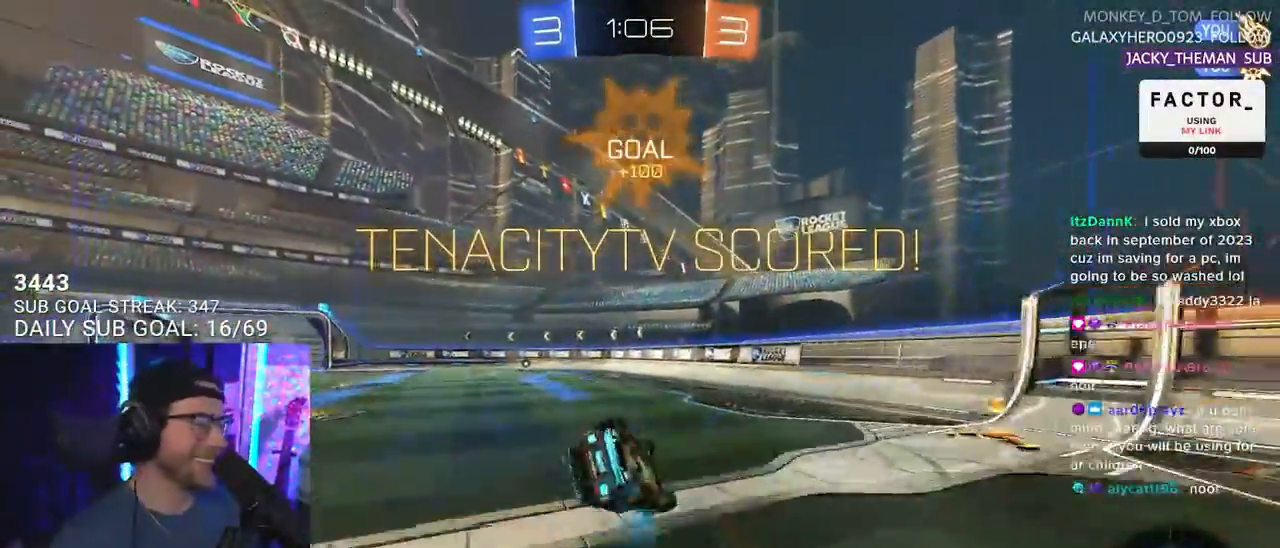
{"buttons": ["L2"], "left_stick": "down-left", "right_stick": "center", "events": [[133, "R1", "up"], [267, "SQUARE", "up"], [300, "R2", "up"]]}
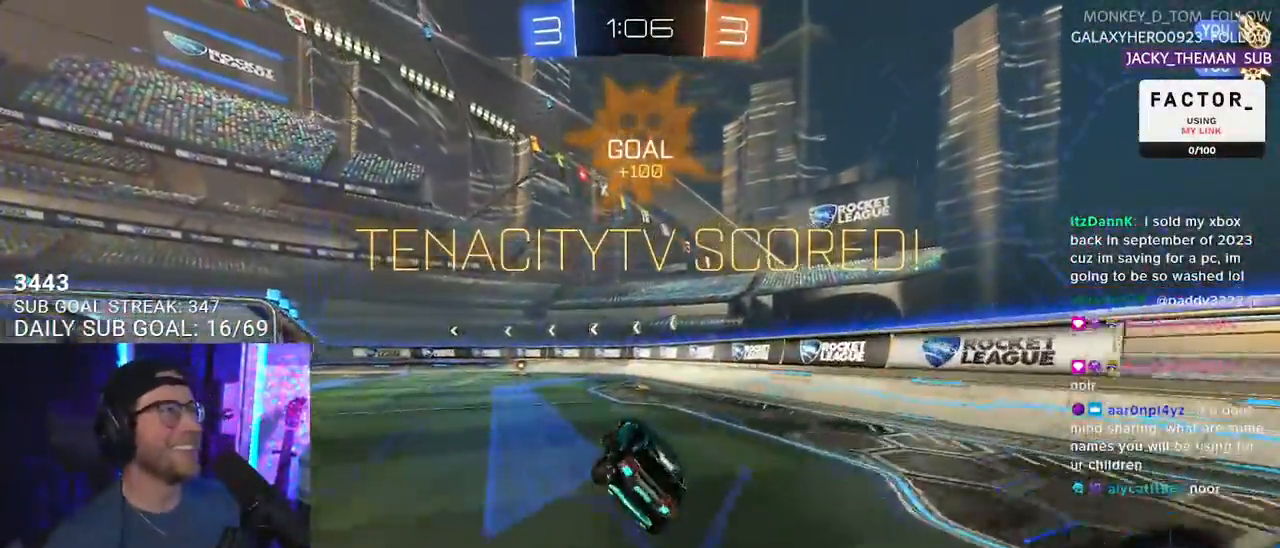
{"buttons": [], "left_stick": "center", "right_stick": "center", "events": [[17, "left_stick", "center"], [100, "L2", "up"]]}